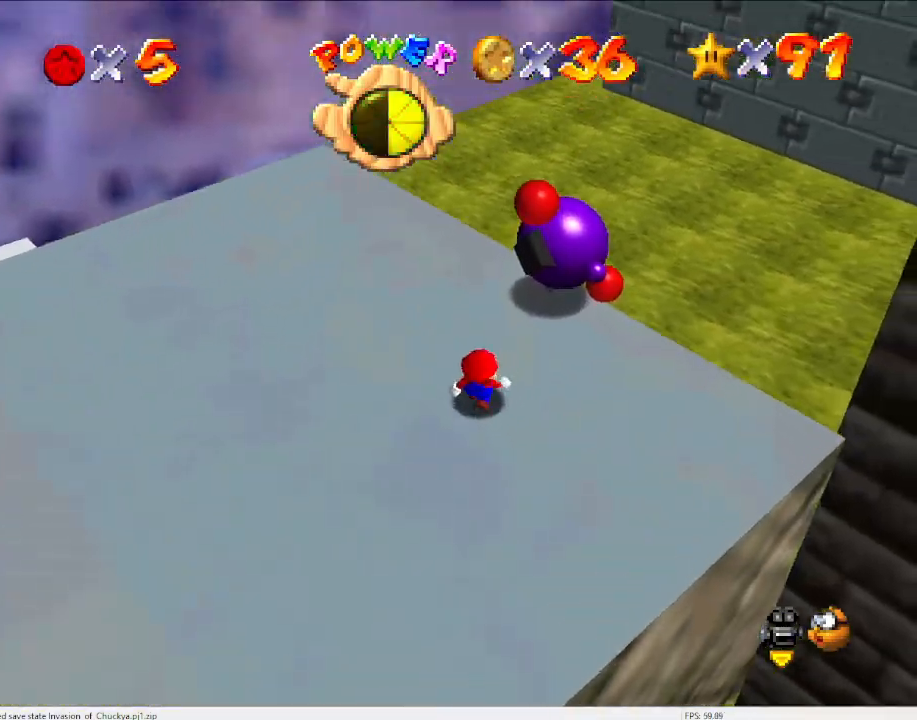
Gameplay with a controller (Nintendo layout); each line is a JSON object with the inputs held at the frame after it. "events" lists button and stick changes between this image and that frame as [ms after this image, input, new state], when the widget could be followed in between. Not read: L3 R3.
{"buttons": [], "left_stick": "up", "events": []}
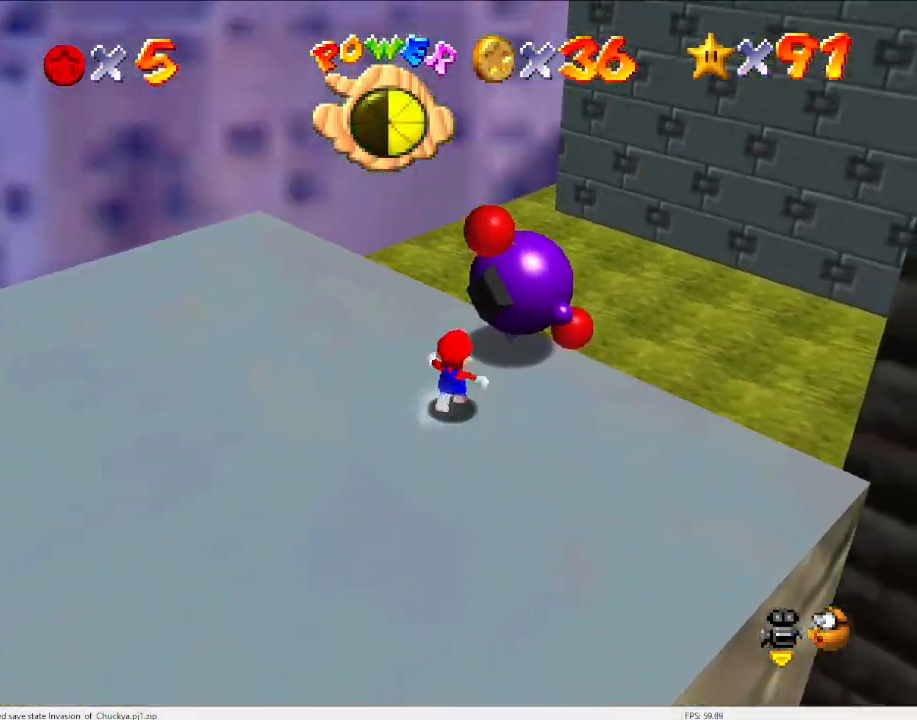
{"buttons": [], "left_stick": "center", "events": [[133, "B", "down"], [267, "B", "up"], [300, "left_stick", "center"]]}
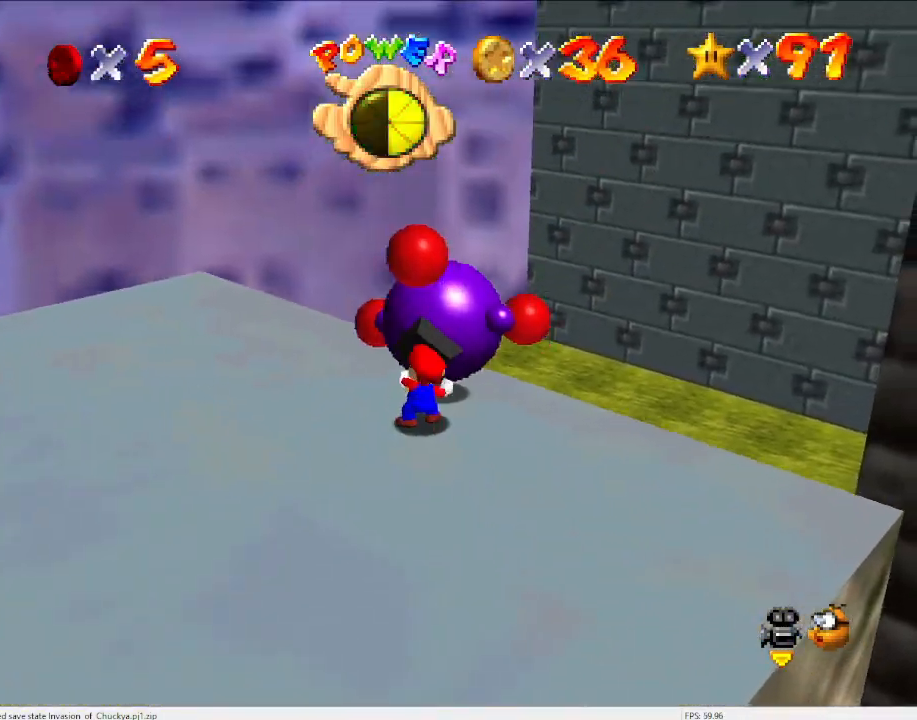
{"buttons": [], "left_stick": "center", "events": [[67, "C_DOWN", "down"], [67, "C_RIGHT", "down"], [167, "C_DOWN", "up"], [167, "C_RIGHT", "up"], [267, "C_DOWN", "down"], [300, "C_RIGHT", "down"], [400, "C_DOWN", "up"], [400, "C_RIGHT", "up"]]}
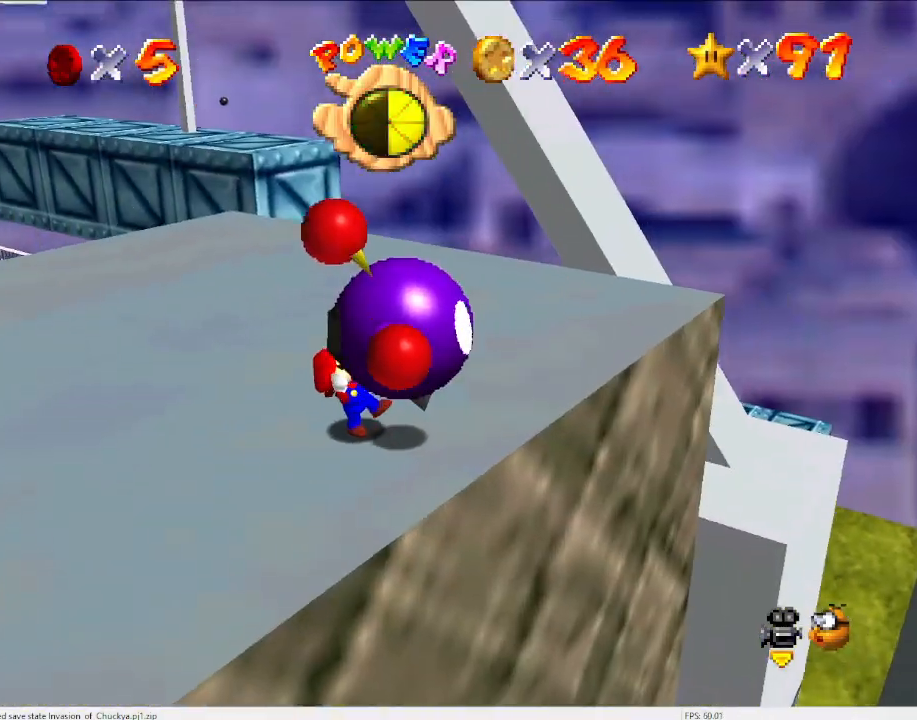
{"buttons": [], "left_stick": "up", "events": [[100, "left_stick", "up"]]}
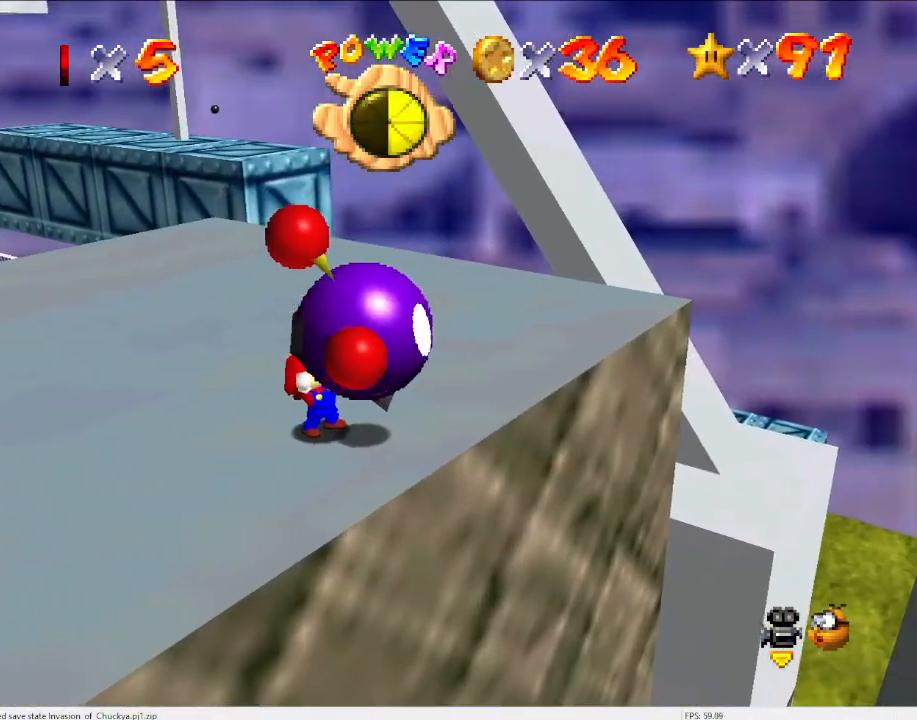
{"buttons": ["B"], "left_stick": "up-left", "events": [[33, "left_stick", "up-left"], [500, "B", "down"]]}
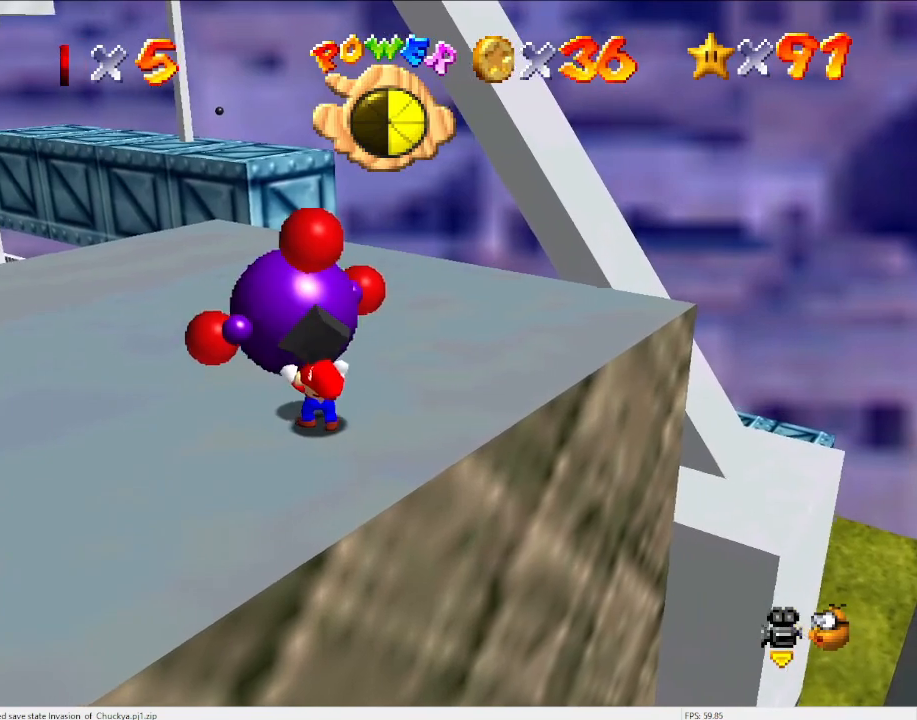
{"buttons": [], "left_stick": "center", "events": [[67, "left_stick", "center"], [100, "B", "up"]]}
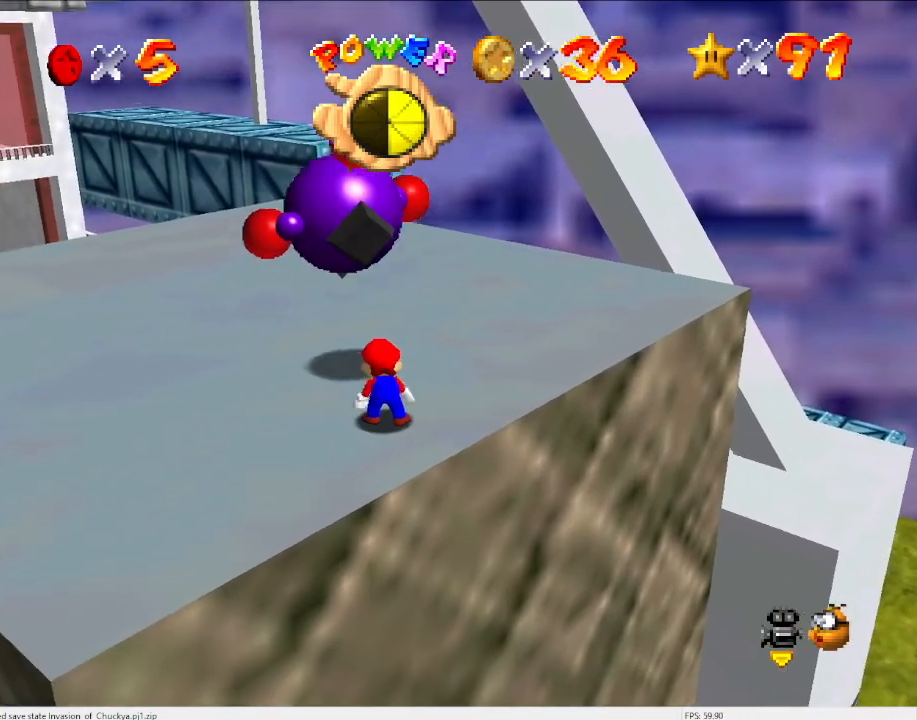
{"buttons": [], "left_stick": "up-left", "events": [[67, "left_stick", "up-left"]]}
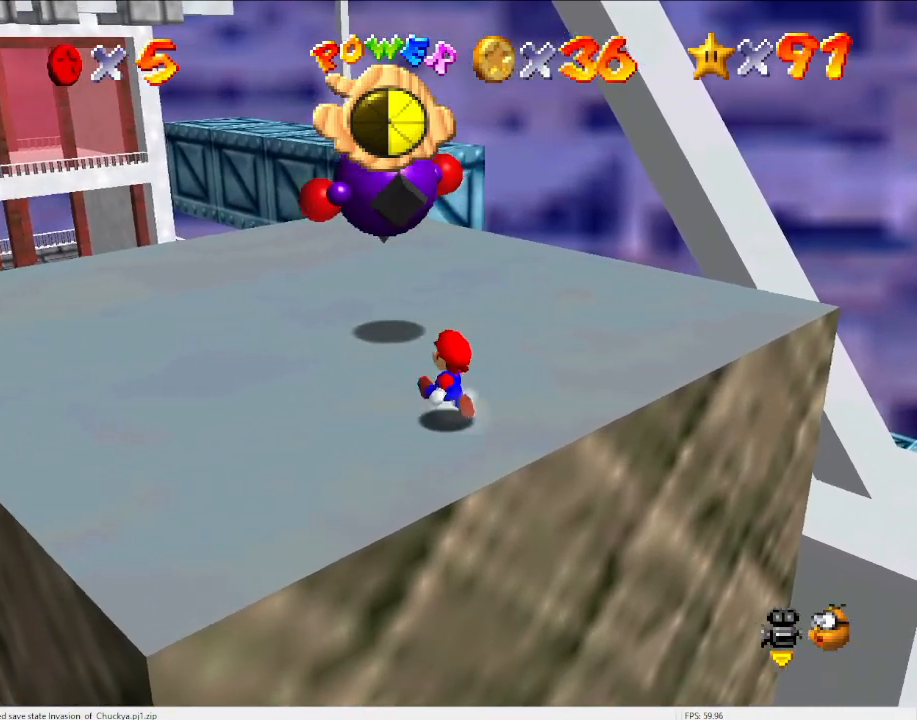
{"buttons": ["A", "B"], "left_stick": "up-left", "events": [[233, "A", "down"], [500, "B", "down"]]}
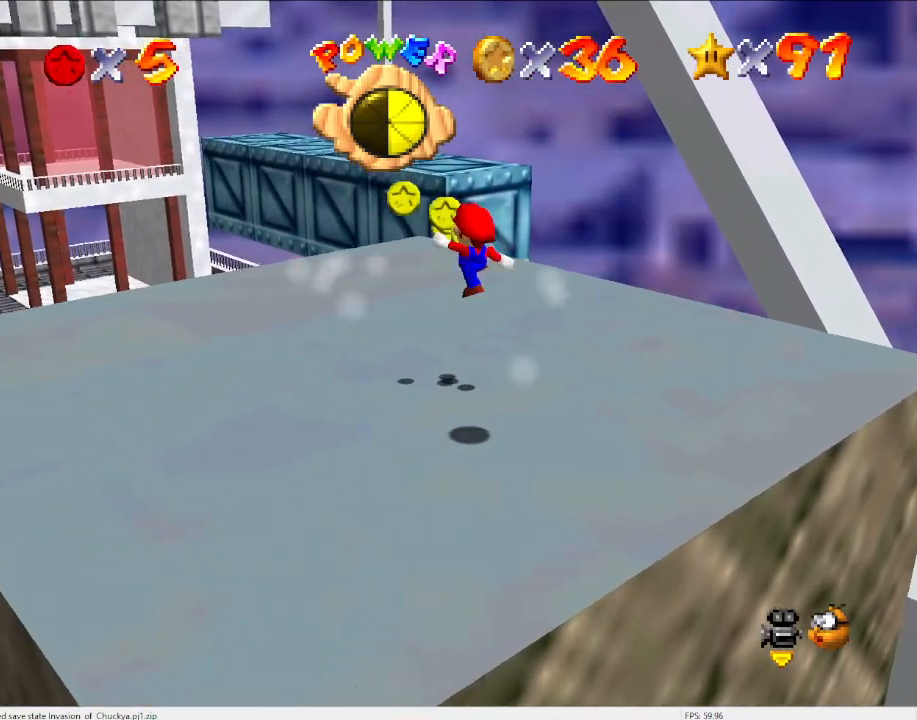
{"buttons": [], "left_stick": "left", "events": [[100, "A", "up"], [100, "B", "up"], [133, "left_stick", "center"], [233, "left_stick", "down-right"], [400, "left_stick", "down-left"], [500, "left_stick", "left"]]}
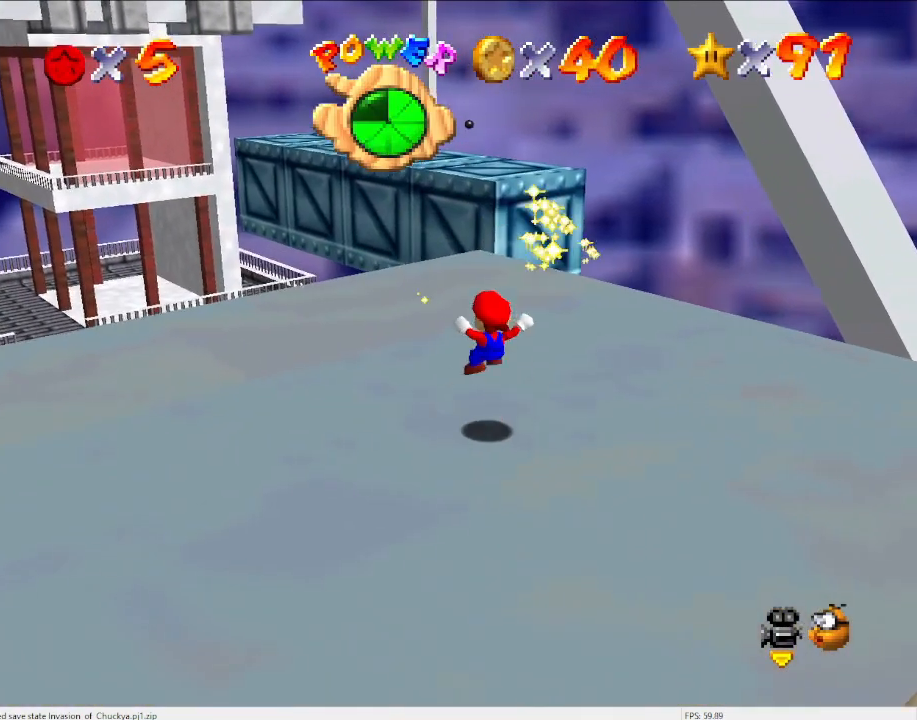
{"buttons": [], "left_stick": "up", "events": [[300, "left_stick", "up-left"], [400, "left_stick", "up"]]}
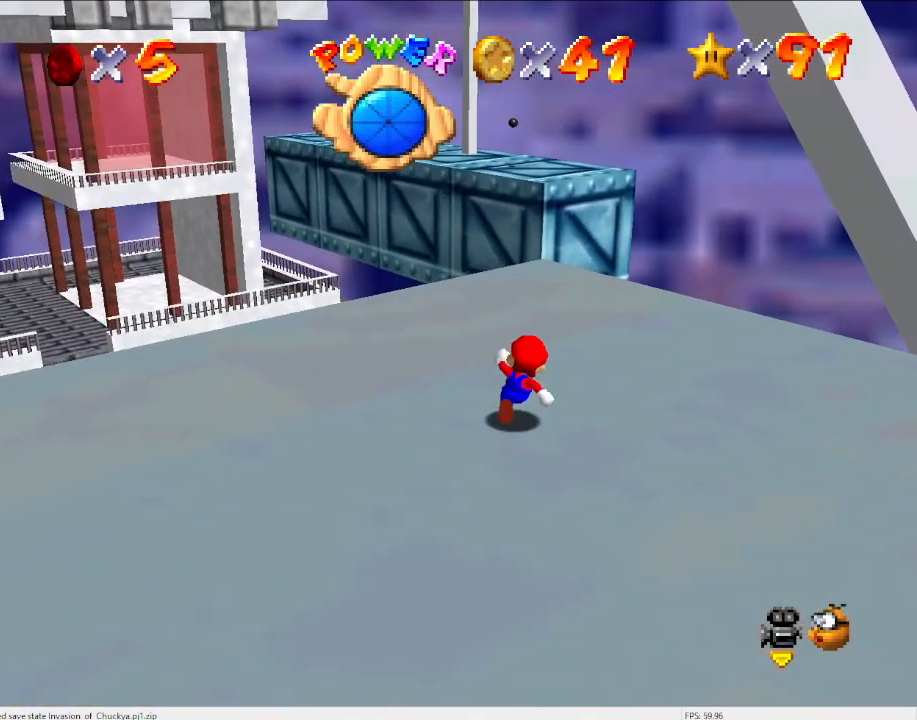
{"buttons": [], "left_stick": "up", "events": []}
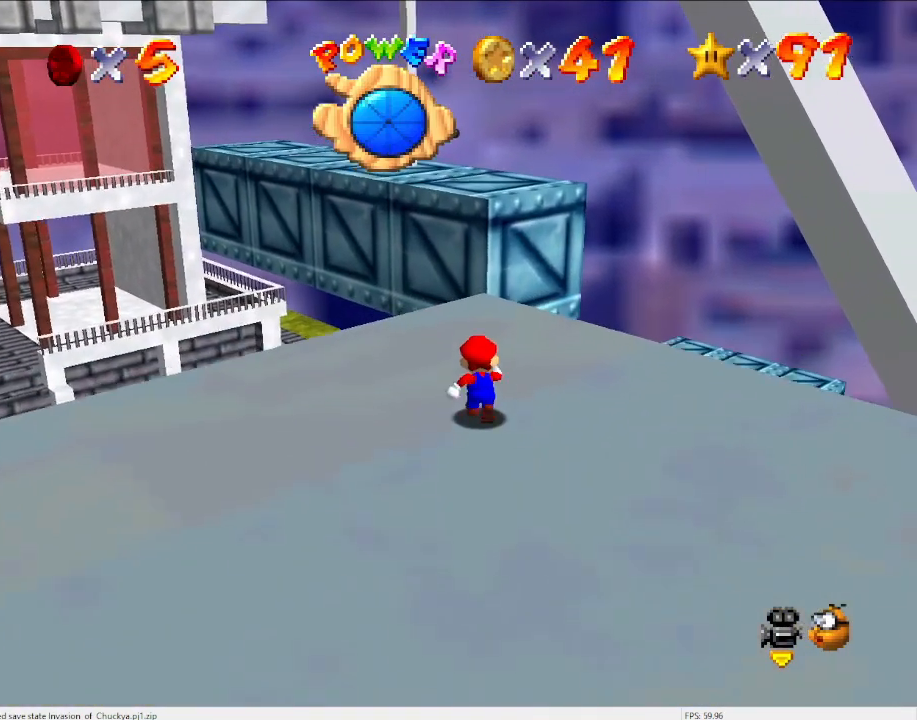
{"buttons": [], "left_stick": "up", "events": []}
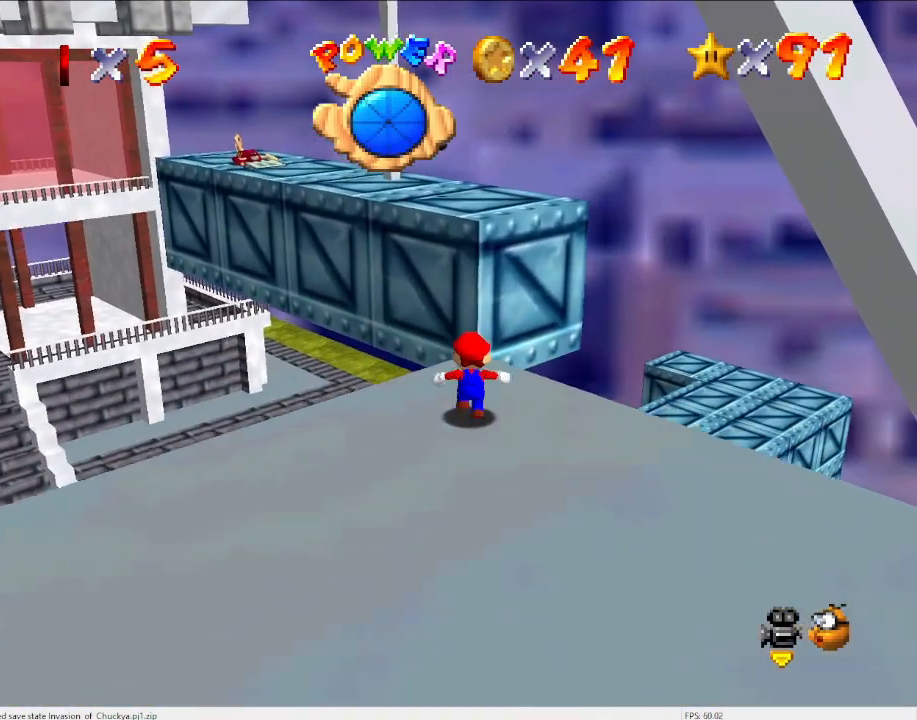
{"buttons": [], "left_stick": "up", "events": [[200, "Z", "down"], [233, "A", "down"], [333, "Z", "up"], [367, "A", "up"]]}
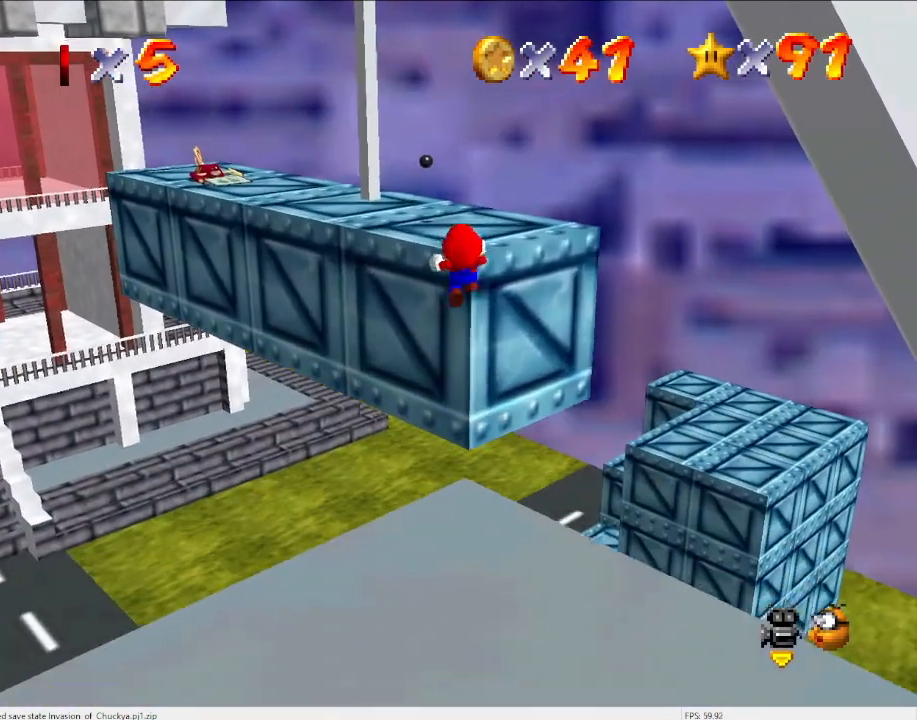
{"buttons": [], "left_stick": "up", "events": []}
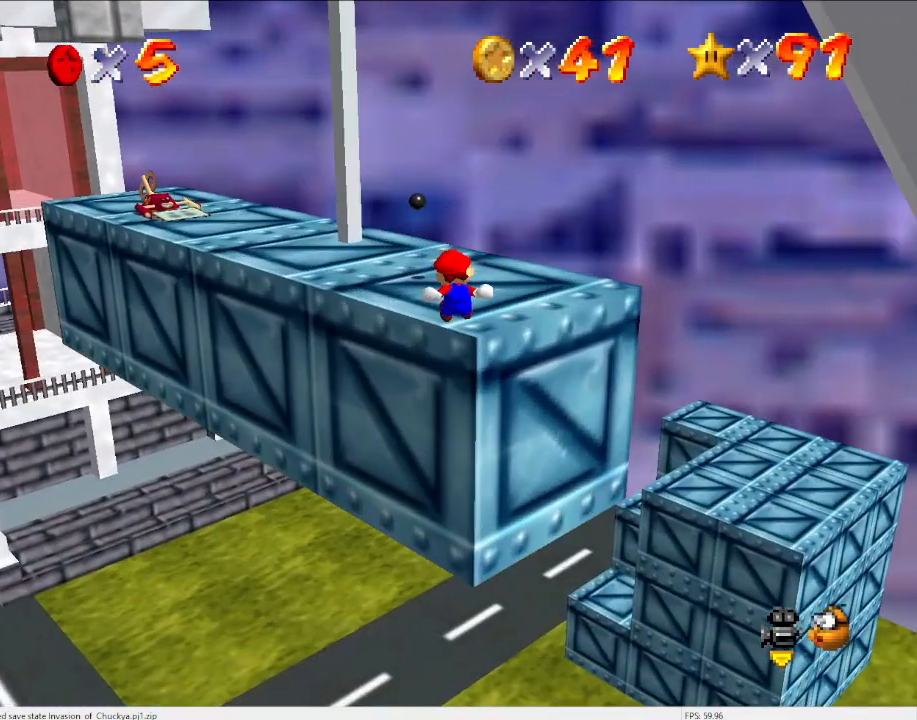
{"buttons": ["A"], "left_stick": "center", "events": [[433, "A", "down"], [467, "left_stick", "center"]]}
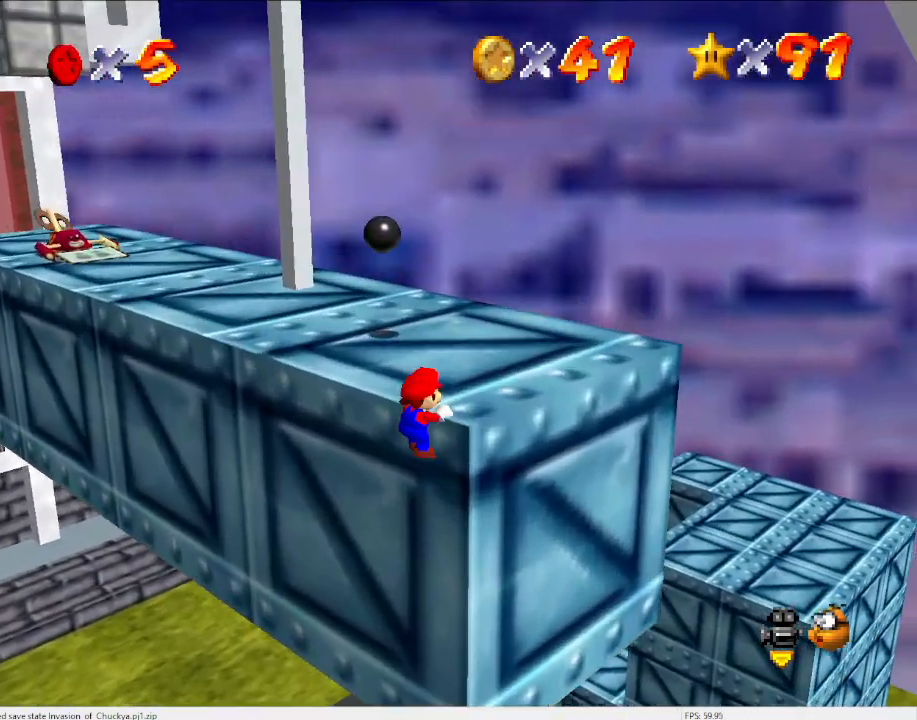
{"buttons": [], "left_stick": "up", "events": [[33, "A", "up"], [167, "C_DOWN", "down"], [200, "C_RIGHT", "down"], [200, "left_stick", "up"], [267, "C_DOWN", "up"], [300, "C_RIGHT", "up"]]}
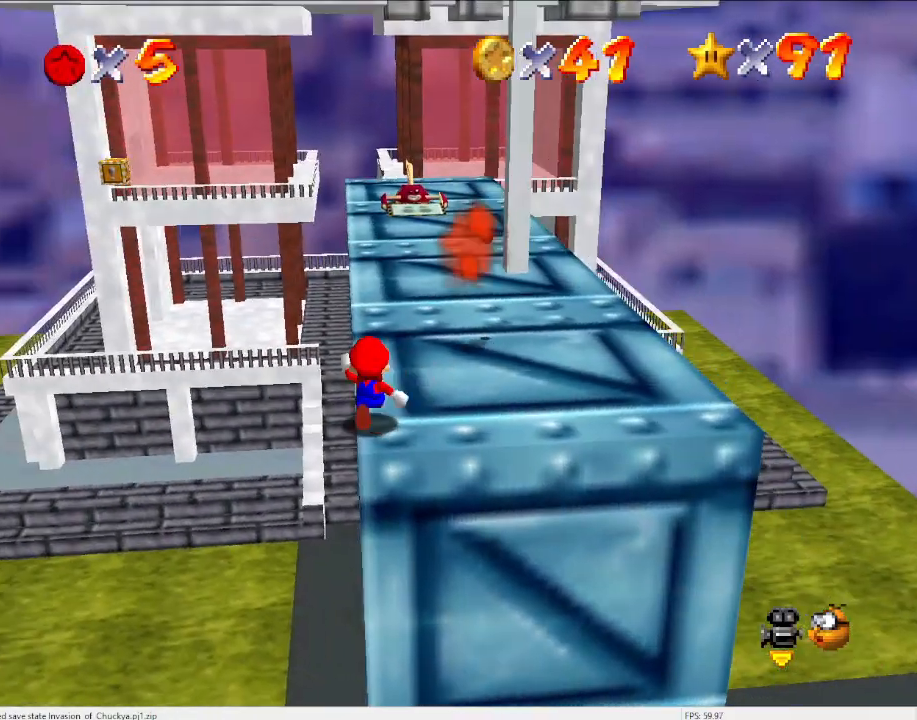
{"buttons": ["A"], "left_stick": "up-right", "events": [[167, "A", "down"], [267, "left_stick", "up-right"]]}
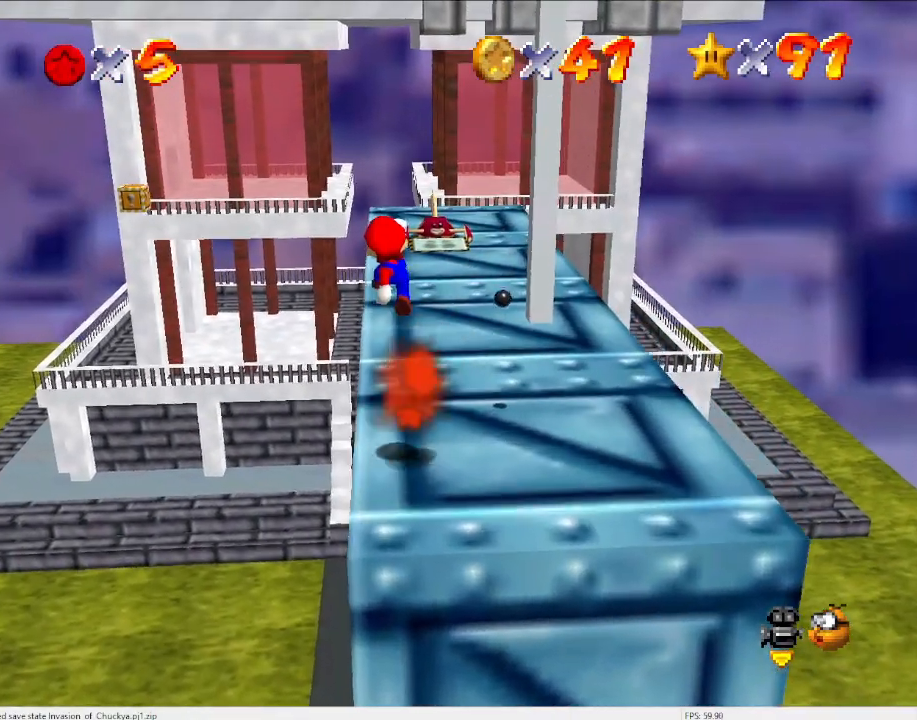
{"buttons": [], "left_stick": "up", "events": [[233, "A", "up"], [367, "left_stick", "up"]]}
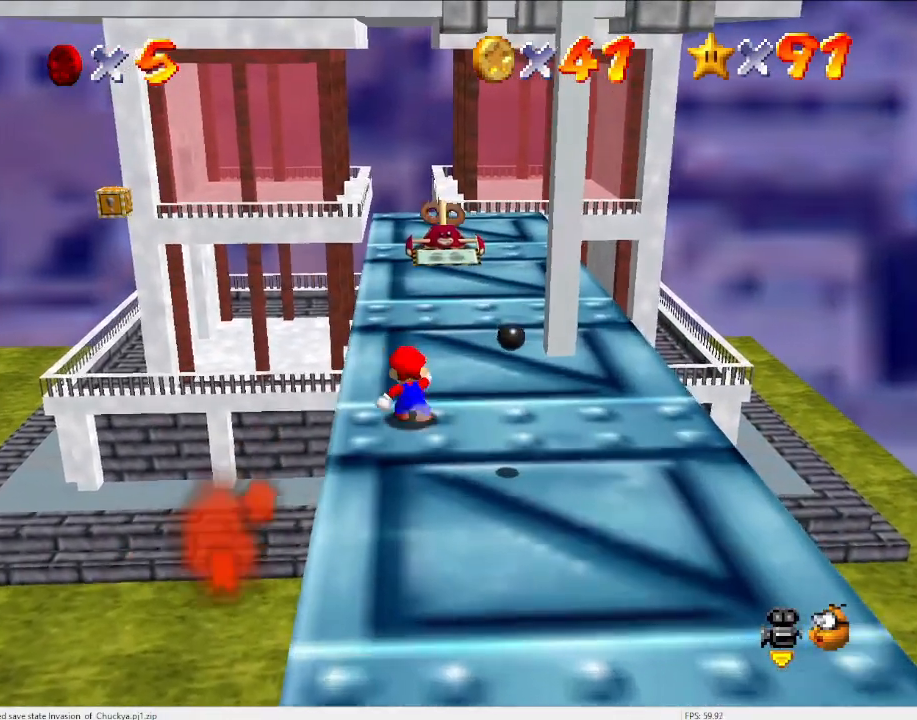
{"buttons": [], "left_stick": "up-right", "events": [[100, "left_stick", "center"], [233, "A", "down"], [267, "left_stick", "up"], [367, "A", "up"], [467, "left_stick", "up-right"]]}
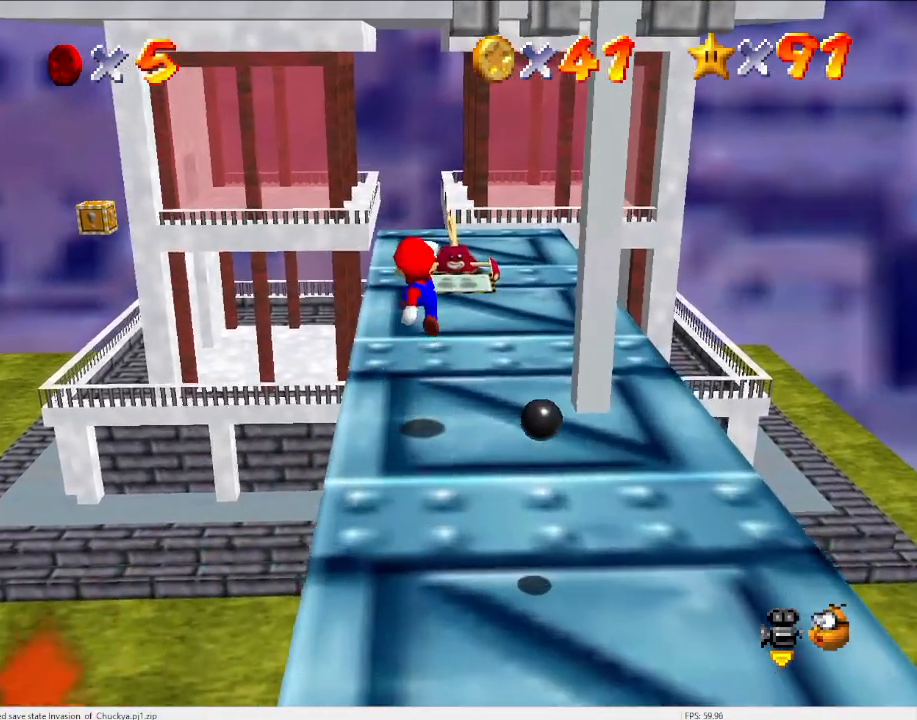
{"buttons": ["C_RIGHT"], "left_stick": "center", "events": [[333, "C_DOWN", "down"], [367, "C_RIGHT", "down"], [367, "left_stick", "center"], [467, "C_DOWN", "up"]]}
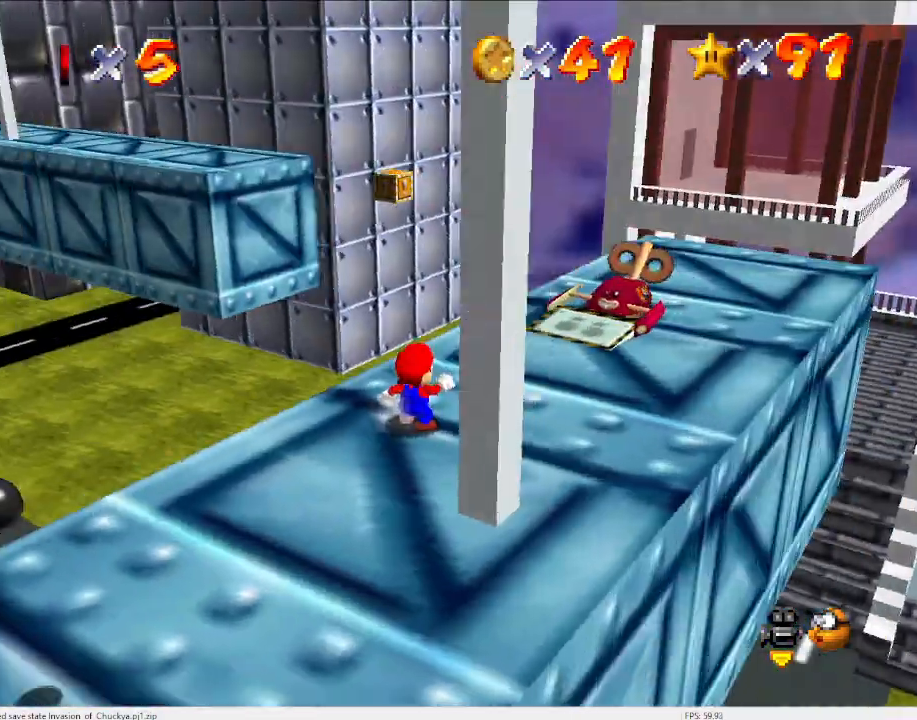
{"buttons": [], "left_stick": "center", "events": [[33, "C_RIGHT", "up"], [100, "C_DOWN", "down"], [100, "C_RIGHT", "down"], [200, "C_DOWN", "up"], [200, "C_RIGHT", "up"]]}
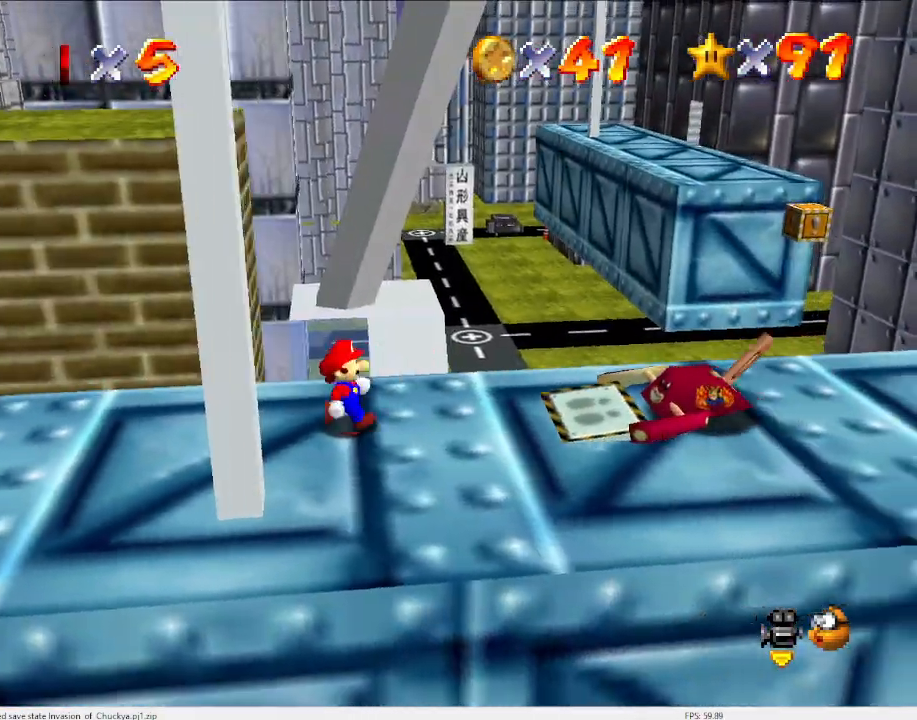
{"buttons": ["A"], "left_stick": "left", "events": [[333, "A", "down"], [400, "left_stick", "left"]]}
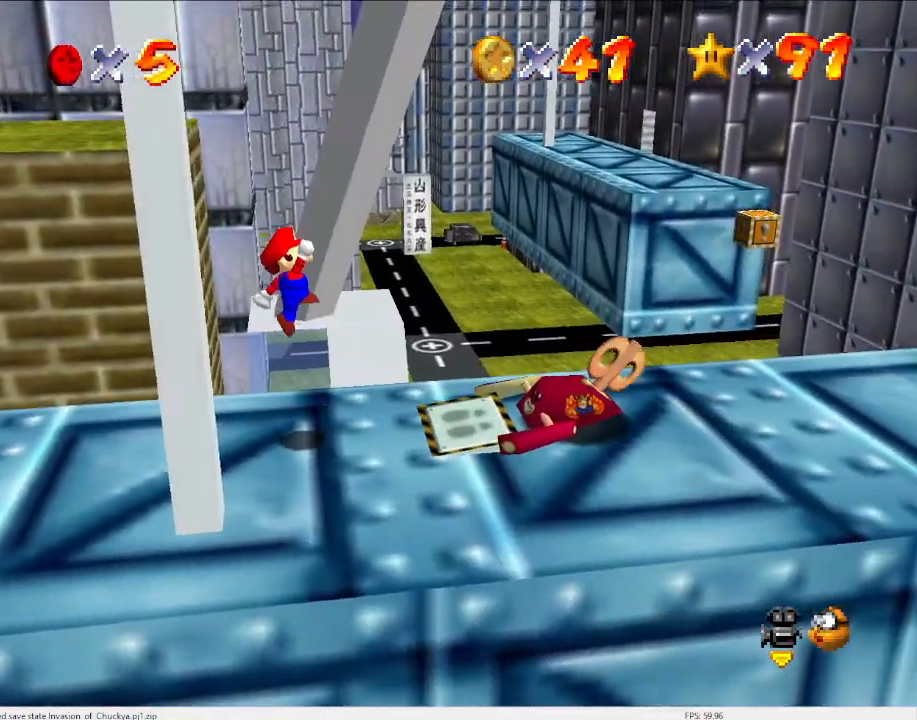
{"buttons": ["A"], "left_stick": "left", "events": [[200, "left_stick", "center"], [400, "B", "down"], [433, "left_stick", "left"], [500, "B", "up"]]}
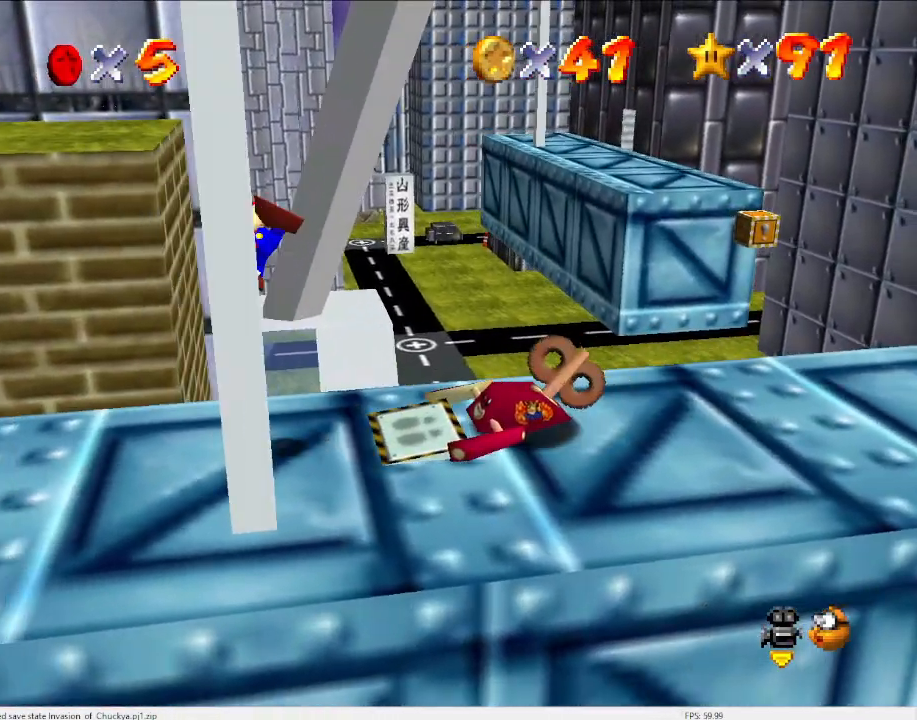
{"buttons": ["A"], "left_stick": "center", "events": [[33, "A", "up"], [100, "left_stick", "center"], [500, "A", "down"]]}
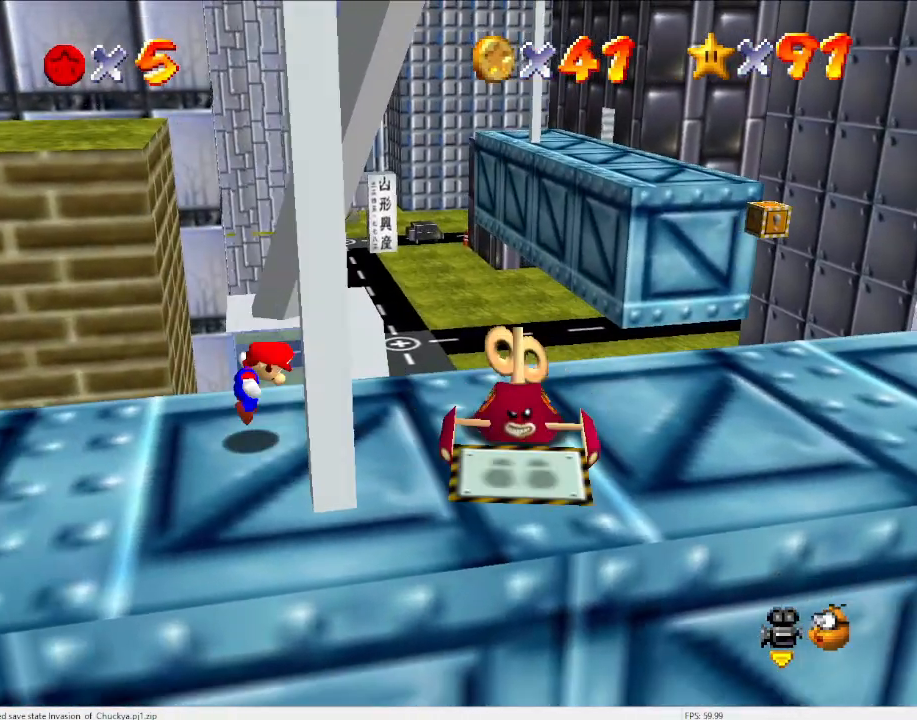
{"buttons": ["A"], "left_stick": "right", "events": [[67, "left_stick", "right"]]}
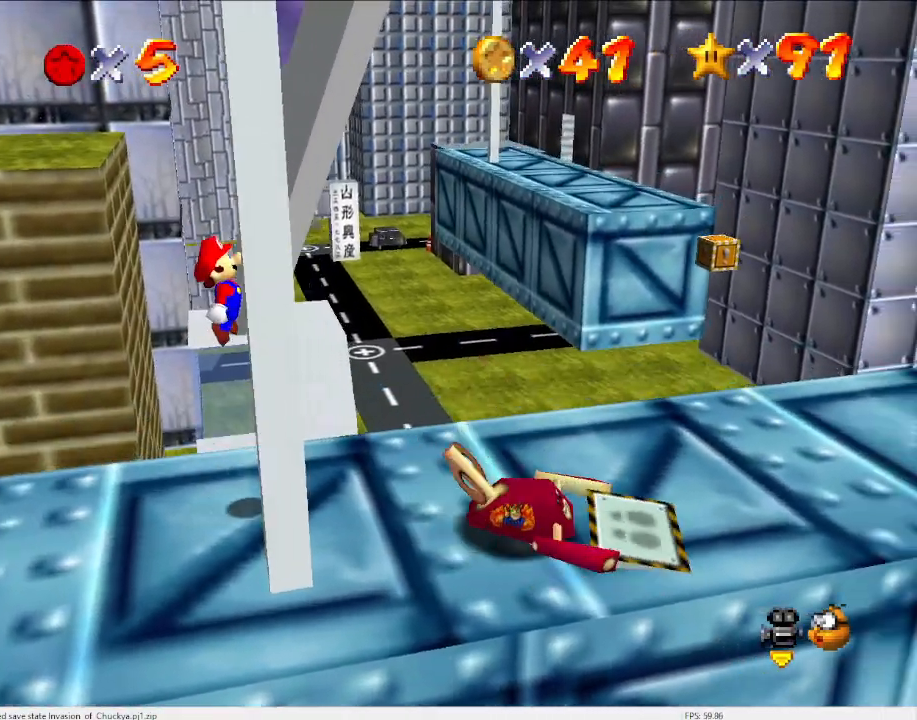
{"buttons": [], "left_stick": "center", "events": [[67, "left_stick", "center"], [233, "B", "down"], [233, "left_stick", "left"], [400, "A", "up"], [400, "B", "up"], [433, "left_stick", "center"]]}
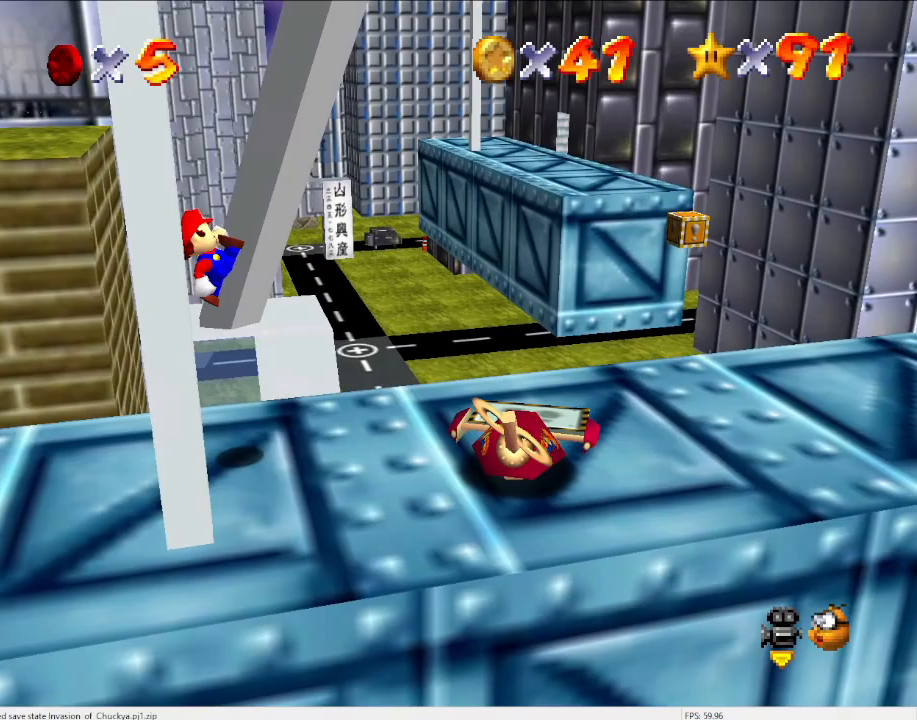
{"buttons": [], "left_stick": "center", "events": [[33, "left_stick", "left"], [233, "left_stick", "center"]]}
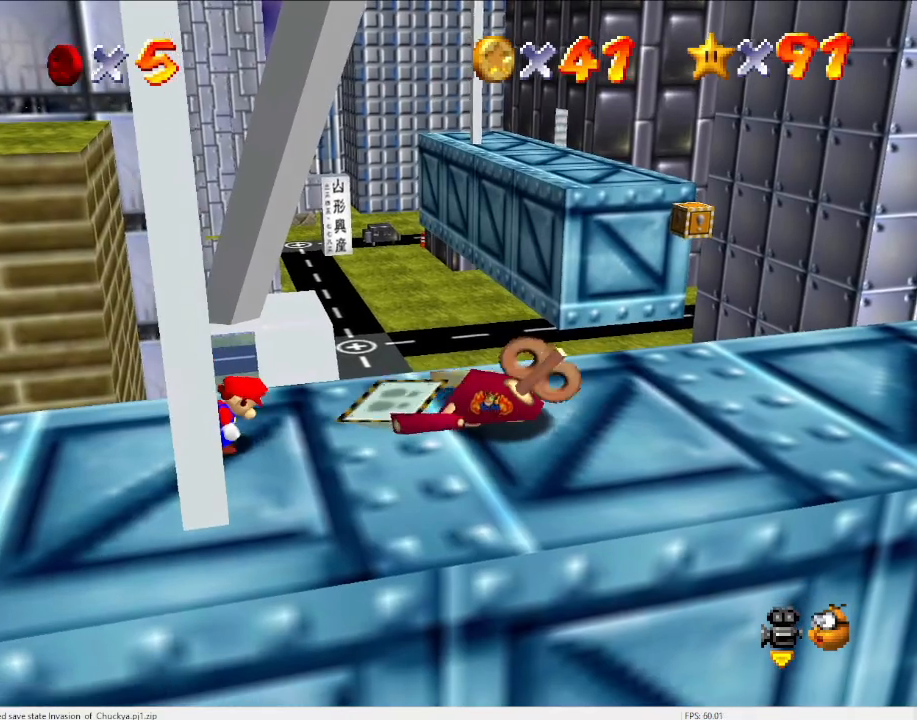
{"buttons": [], "left_stick": "center", "events": []}
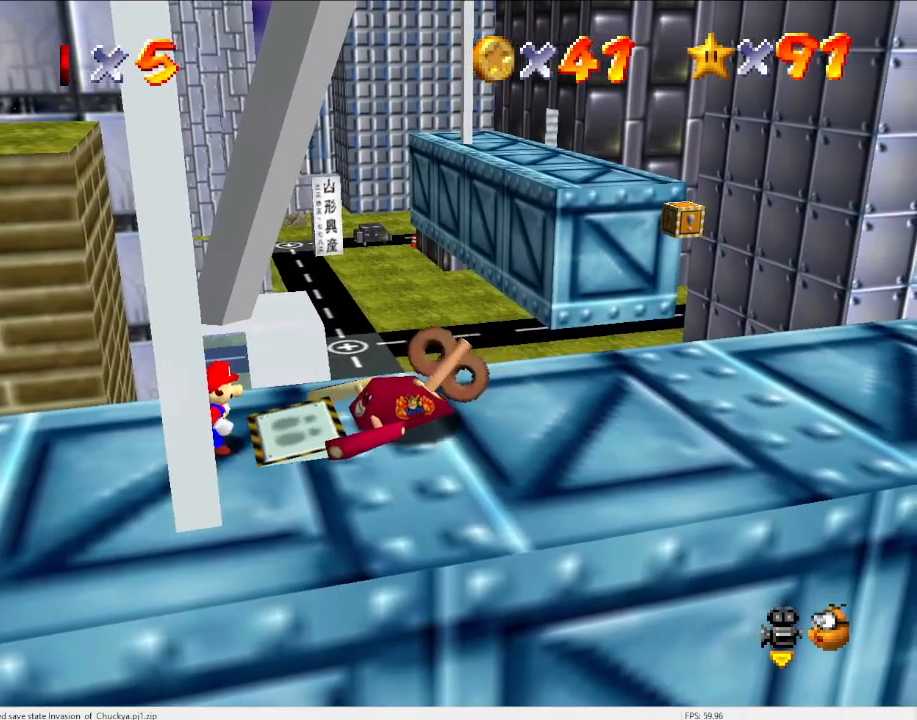
{"buttons": ["A"], "left_stick": "right", "events": [[33, "A", "down"], [167, "left_stick", "down-right"], [400, "left_stick", "right"]]}
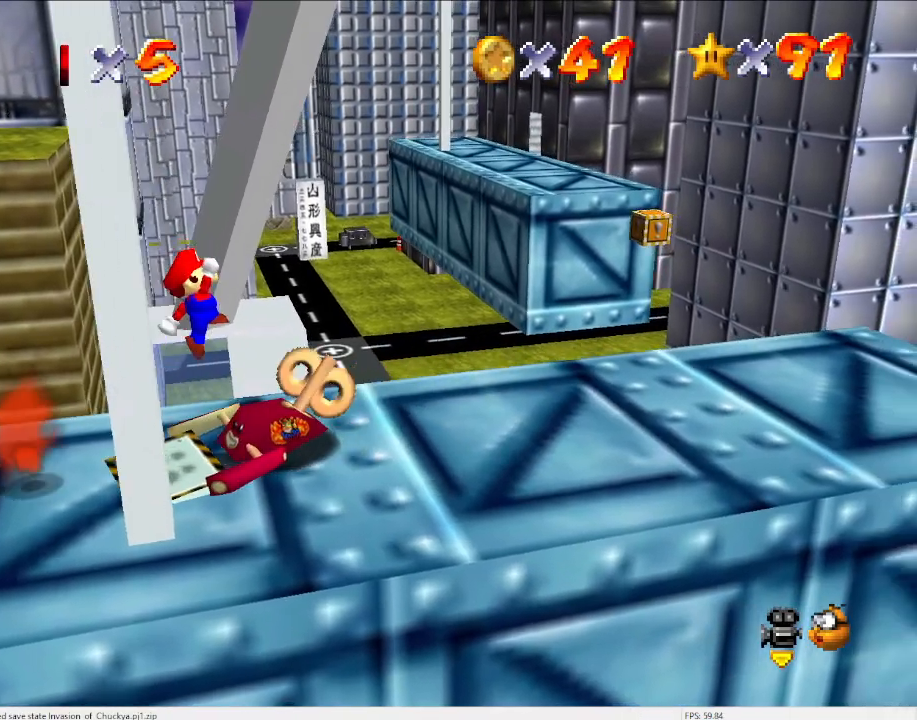
{"buttons": [], "left_stick": "right", "events": [[33, "B", "down"], [167, "B", "up"], [200, "A", "up"]]}